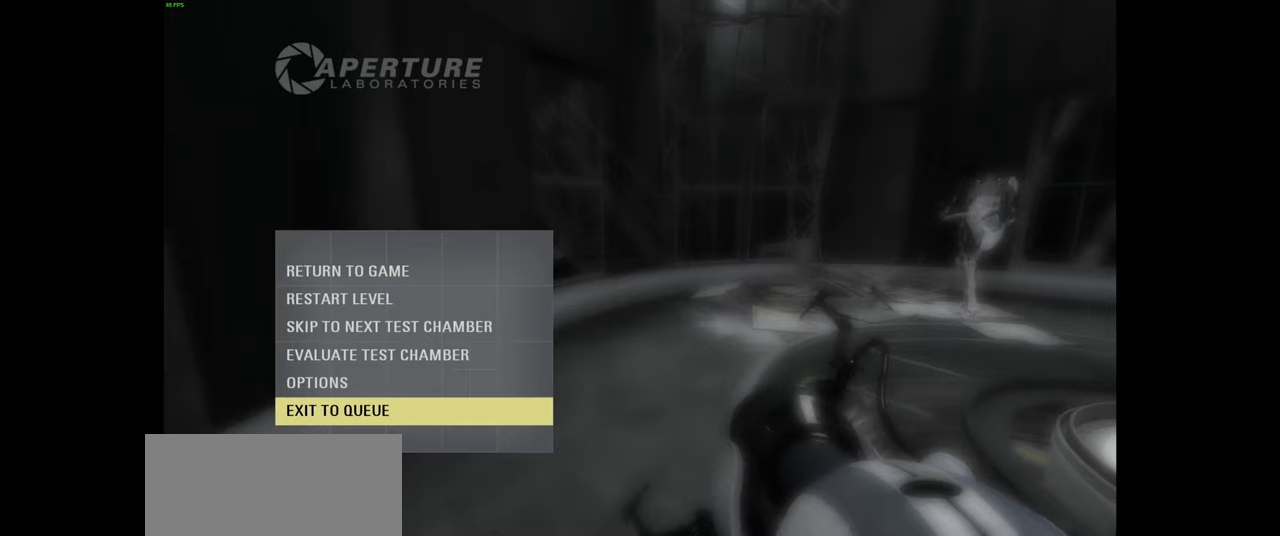
Gameplay with keyboard and mouse; each line is a JSON object with the keys and mouse buttons held at the frame after it. "events" lists presses ("down") and releases ("up") of "a", "ctrl", "d", "e", "f", "q", "r", "s", "shift", "space", "tab", "w", "mouse_left", "mouse_wheel", "mouse_right", "mouse_mb4" and "mouse_mb5" between this image and that frame as [ms after this image, input, new state], when the widget could be followed in between. "mouse_left", "mouse_wheel", "mouse_right", "mouse_mb4", "mouse_mb5" = the "left", "wheel", "right", "mb4", "mb5" buttons of the "mouse" list. No other keys are recorded. "wheel" means that the mouse wheel is clicked or scrolled. Mouse movement is not recorded.
{"keys": [], "mouse": [], "events": [[317, "mouse_left", "down"], [400, "mouse_left", "up"]]}
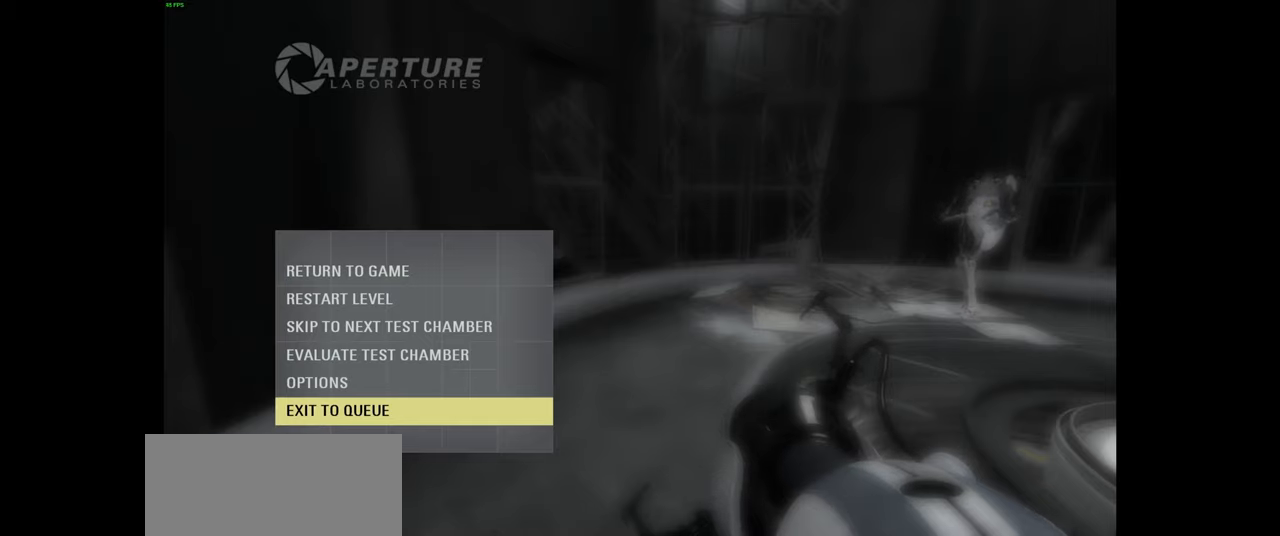
{"keys": [], "mouse": ["left"], "events": [[450, "mouse_left", "down"]]}
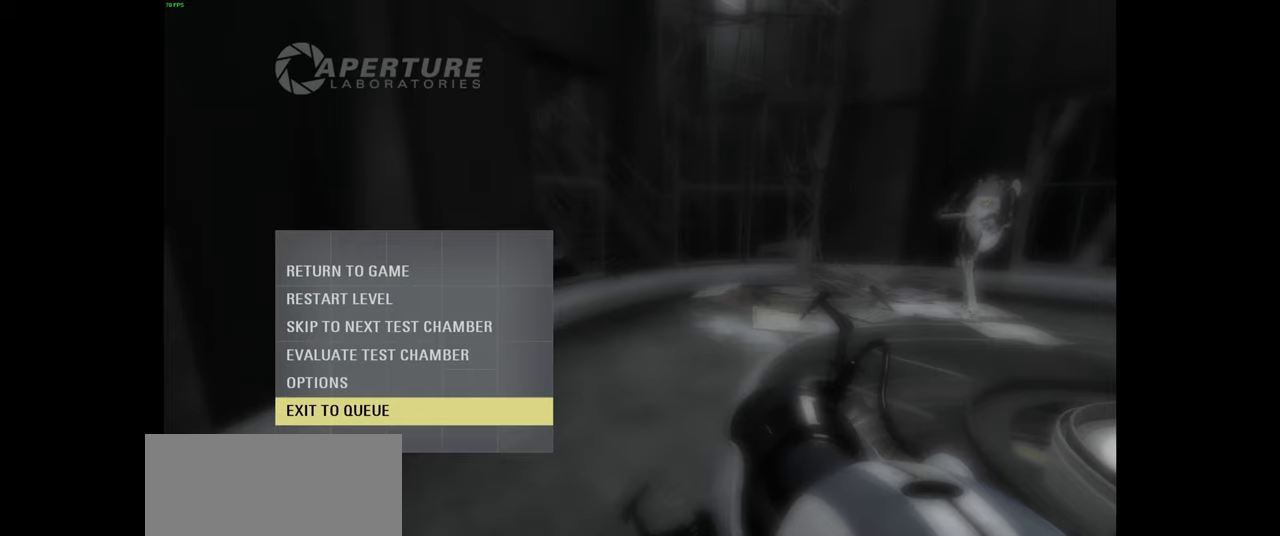
{"keys": [], "mouse": [], "events": [[50, "mouse_left", "up"]]}
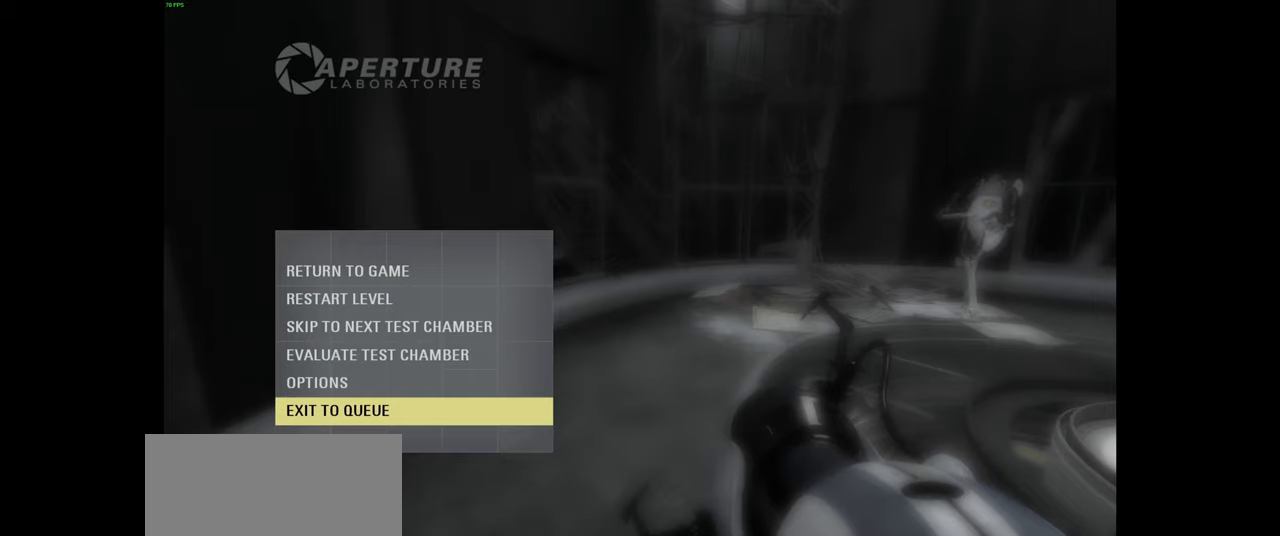
{"keys": [], "mouse": [], "events": [[283, "mouse_wheel", "down"], [467, "mouse_wheel", "up"]]}
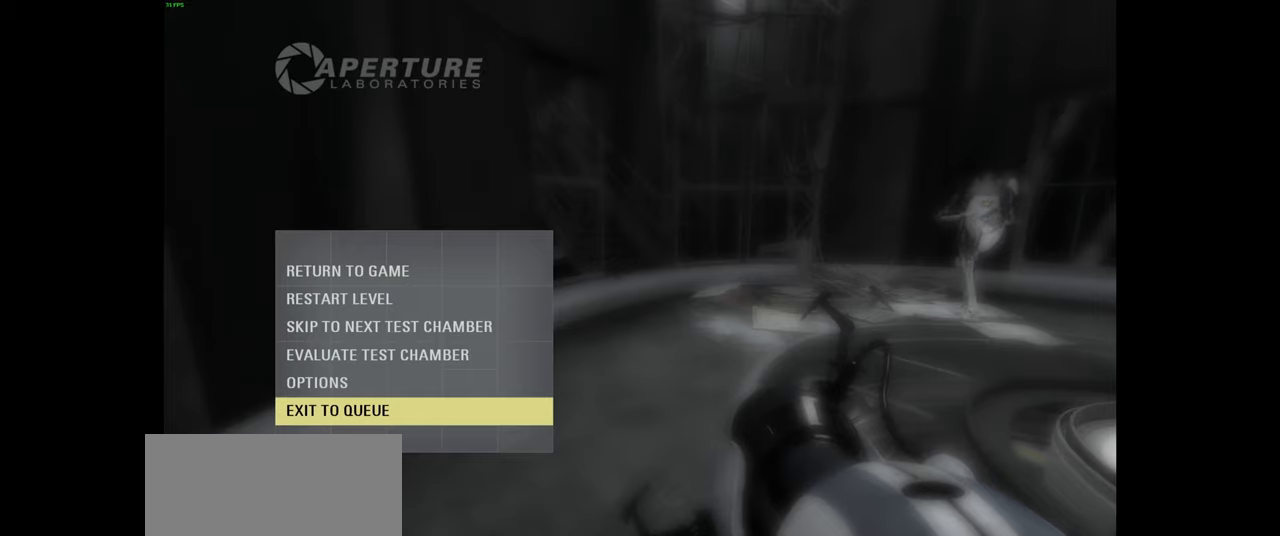
{"keys": [], "mouse": [], "events": [[283, "mouse_wheel", "down"], [450, "mouse_wheel", "up"]]}
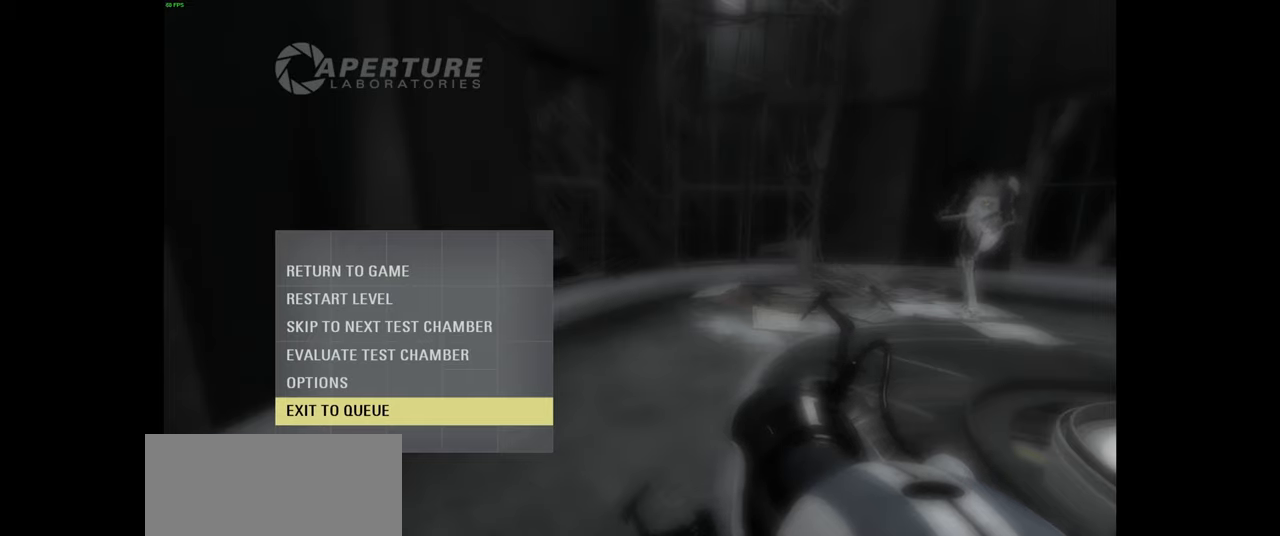
{"keys": [], "mouse": ["left"], "events": [[500, "mouse_left", "down"]]}
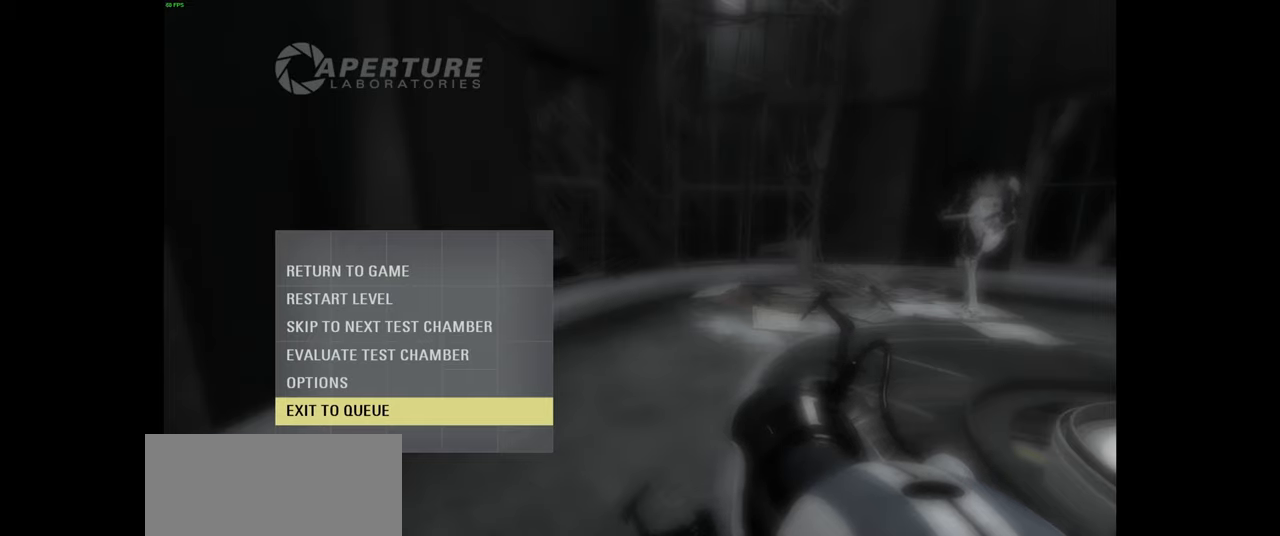
{"keys": [], "mouse": [], "events": [[100, "mouse_left", "up"]]}
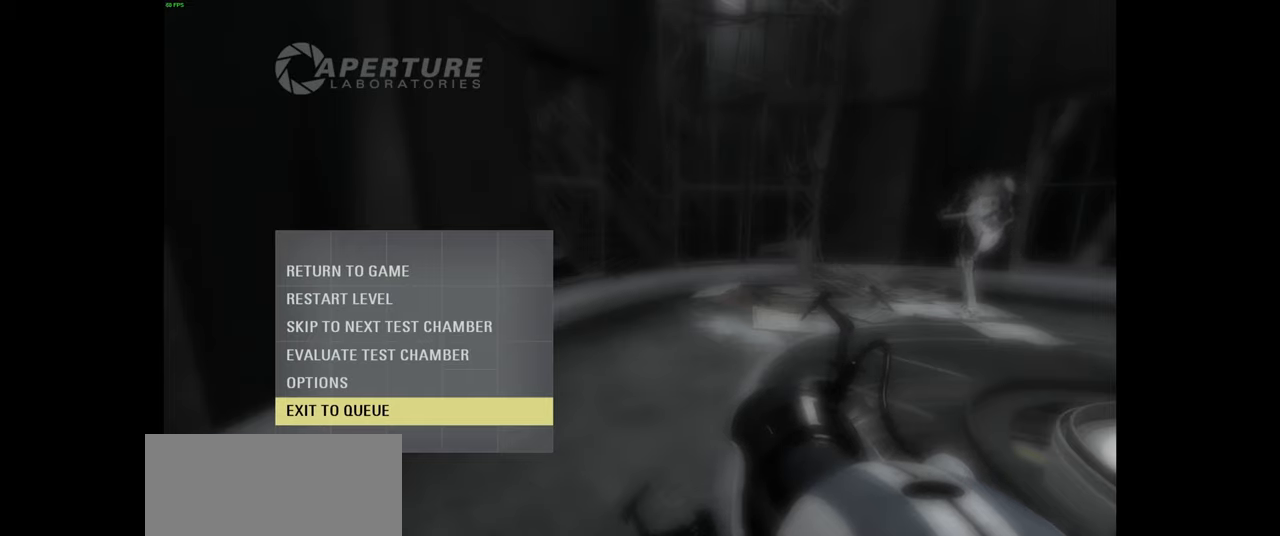
{"keys": [], "mouse": [], "events": []}
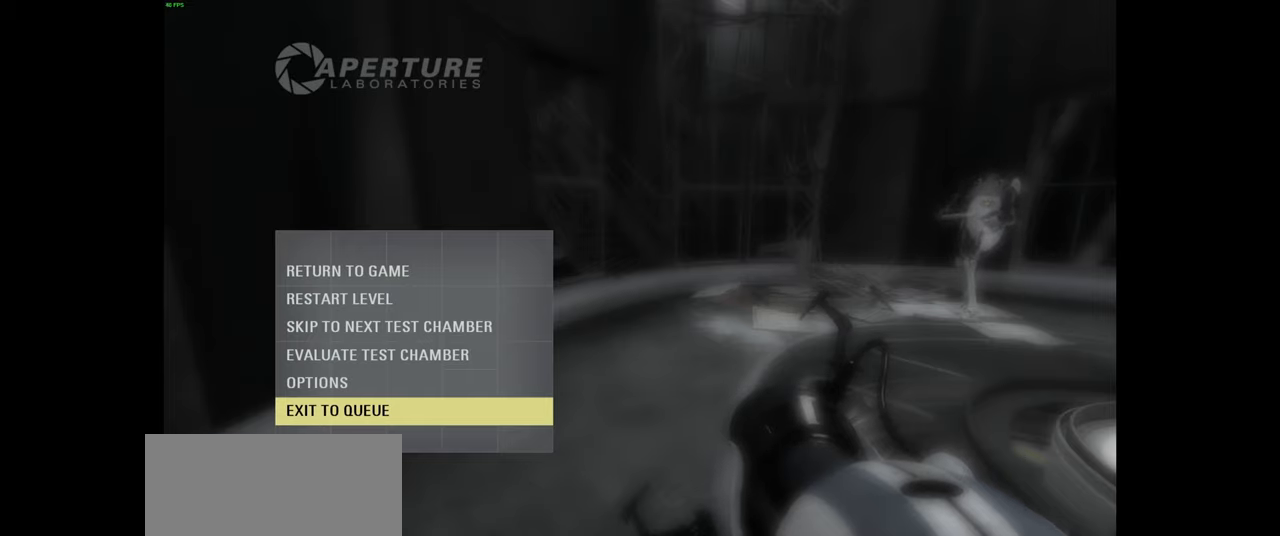
{"keys": [], "mouse": [], "events": [[267, "mouse_wheel", "down"], [500, "mouse_wheel", "up"]]}
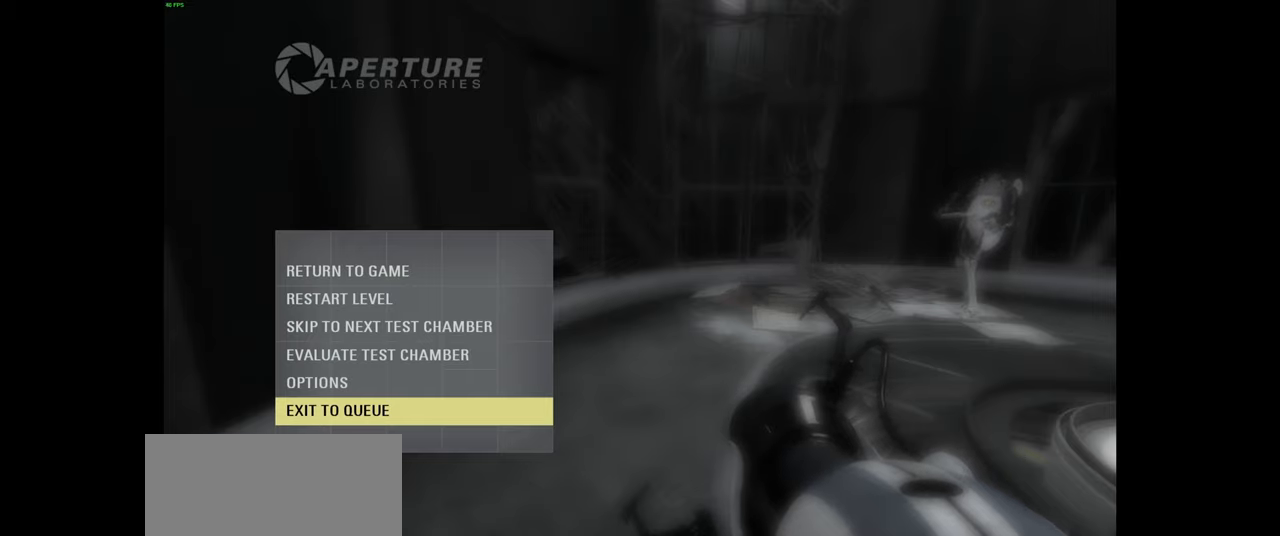
{"keys": [], "mouse": [], "events": []}
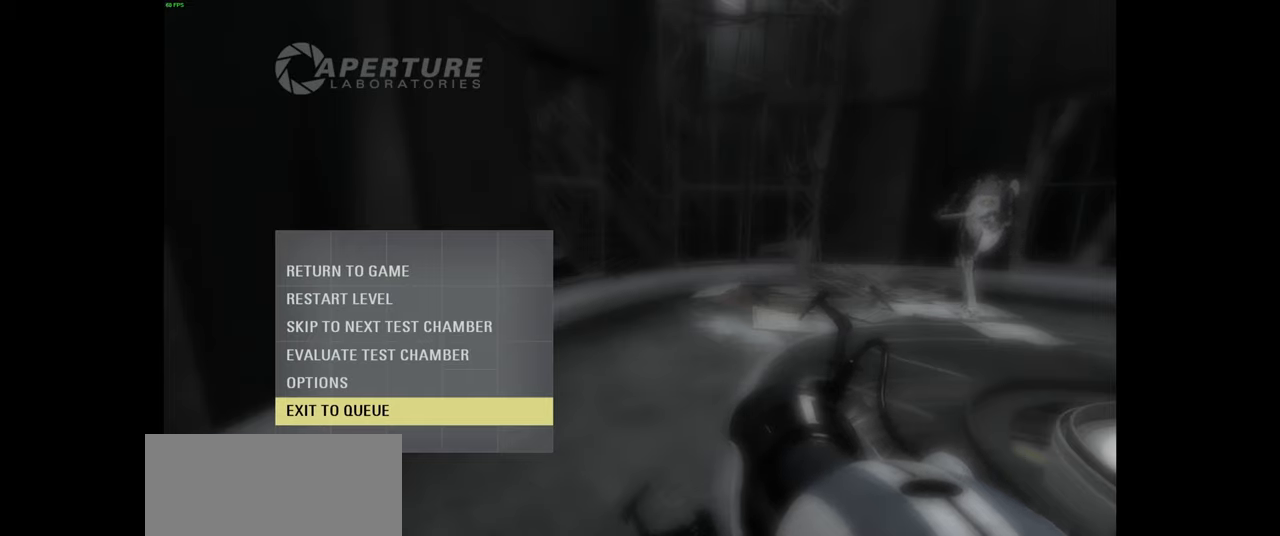
{"keys": [], "mouse": [], "events": [[100, "mouse_left", "down"], [200, "mouse_left", "up"]]}
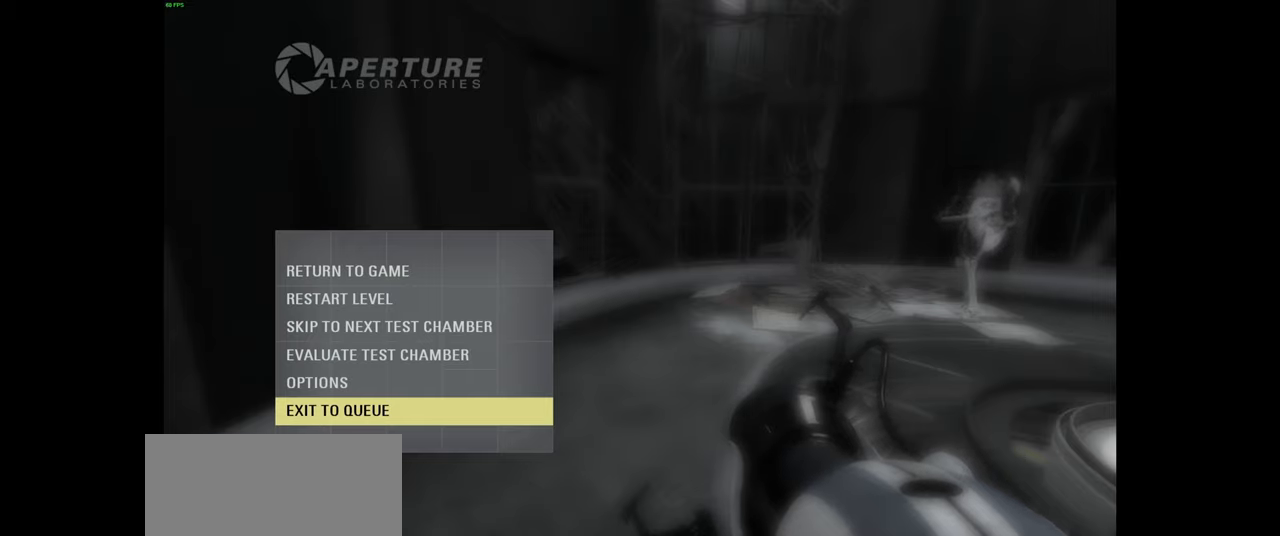
{"keys": [], "mouse": [], "events": []}